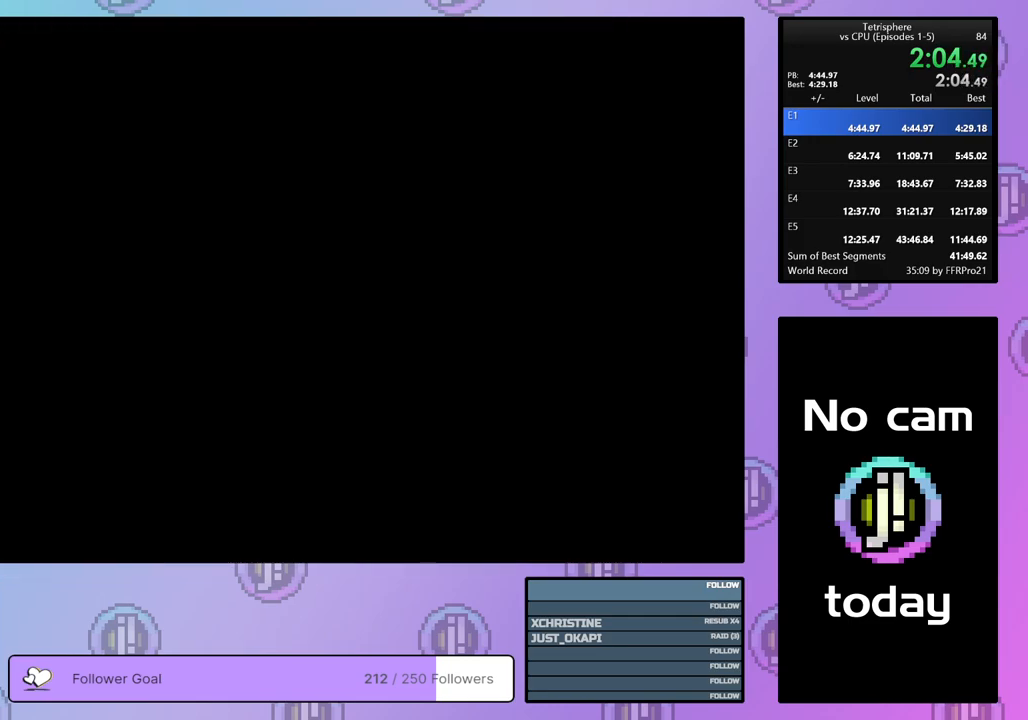
Gameplay with a controller (PlayStation layout); each line is a JSON object with the inputs held at the frame after it. "events" lists button and stick changes between this image and that frame as [ms after this image, input, new state], when the widget could be followed in between. Not read: left_stick.
{"buttons": [], "right_stick": "center", "events": [[50, "CROSS", "down"], [67, "SQUARE", "down"], [133, "SQUARE", "up"], [167, "CROSS", "up"], [200, "CROSS", "down"], [217, "SQUARE", "down"], [283, "SQUARE", "up"], [300, "CROSS", "up"], [367, "CROSS", "down"], [367, "SQUARE", "down"], [450, "SQUARE", "up"], [467, "CROSS", "up"]]}
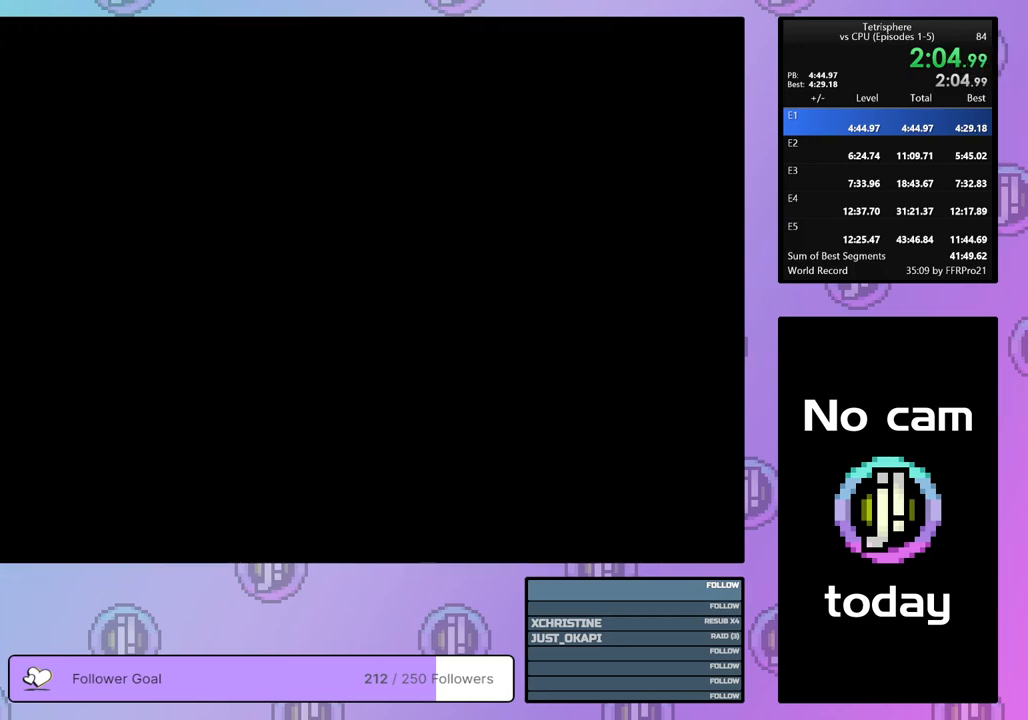
{"buttons": [], "right_stick": "center", "events": [[17, "CROSS", "down"], [17, "SQUARE", "down"], [117, "CROSS", "up"], [117, "SQUARE", "up"], [183, "CROSS", "down"], [183, "SQUARE", "down"], [250, "SQUARE", "up"], [267, "CROSS", "up"], [317, "CROSS", "down"], [317, "SQUARE", "down"], [417, "SQUARE", "up"], [433, "CROSS", "up"]]}
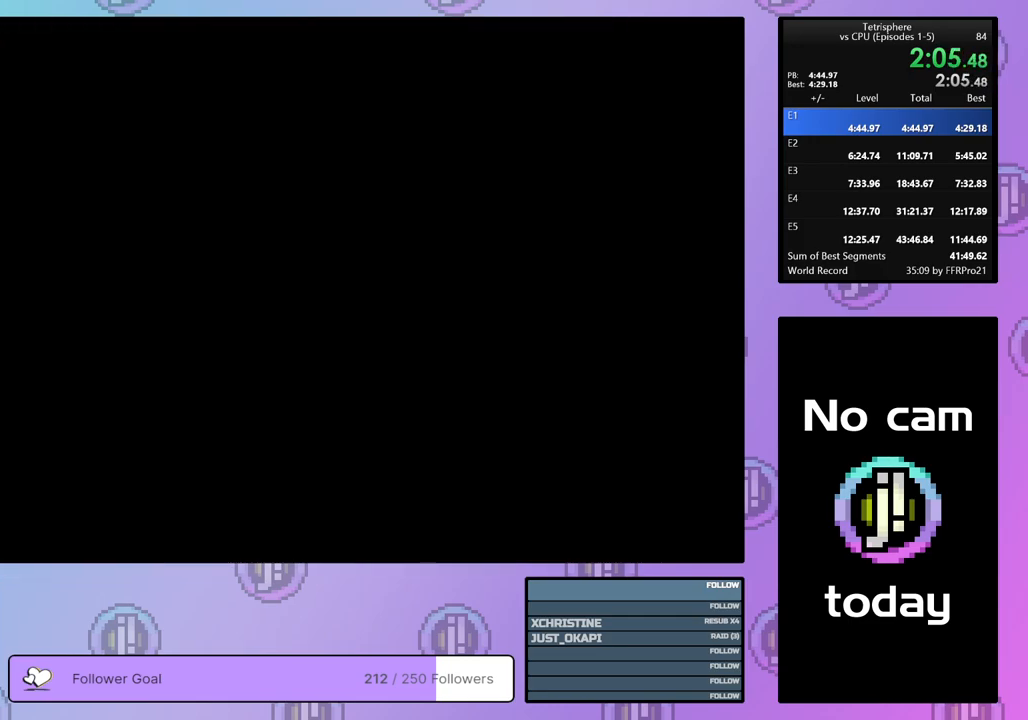
{"buttons": [], "right_stick": "center", "events": [[183, "CROSS", "down"], [183, "SQUARE", "down"], [267, "CROSS", "up"], [267, "SQUARE", "up"], [383, "CROSS", "down"], [383, "SQUARE", "down"], [450, "CROSS", "up"], [450, "SQUARE", "up"]]}
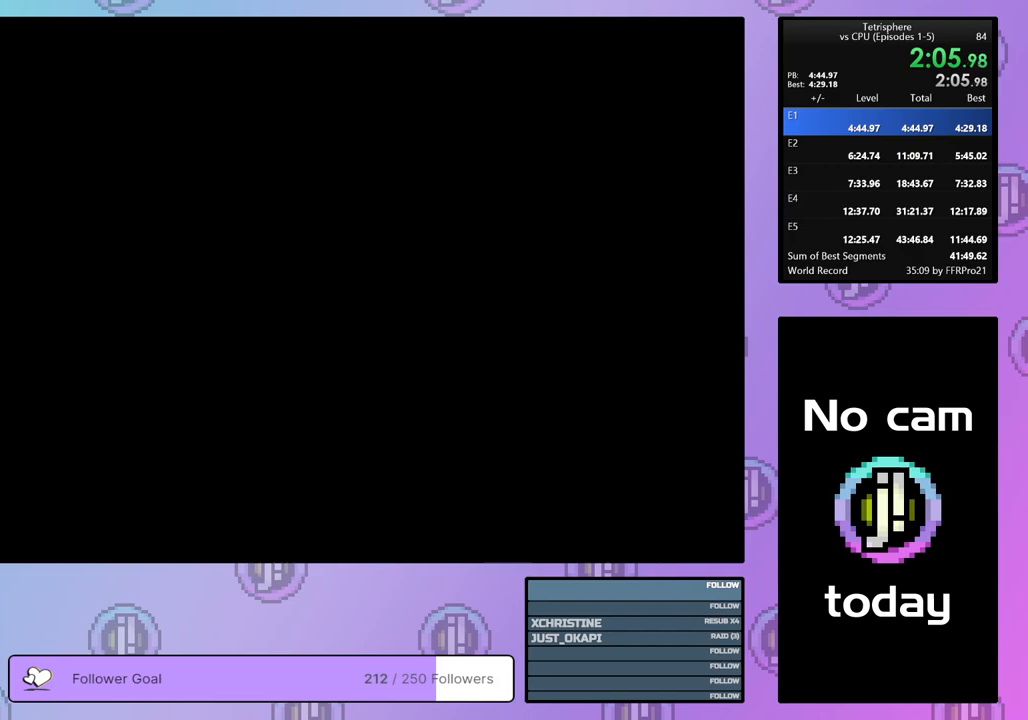
{"buttons": [], "right_stick": "center", "events": [[50, "CROSS", "down"], [50, "SQUARE", "down"], [133, "SQUARE", "up"], [150, "CROSS", "up"], [233, "CROSS", "down"], [233, "SQUARE", "down"], [333, "CROSS", "up"], [333, "SQUARE", "up"], [367, "SQUARE", "down"], [383, "CROSS", "down"], [450, "SQUARE", "up"], [467, "CROSS", "up"]]}
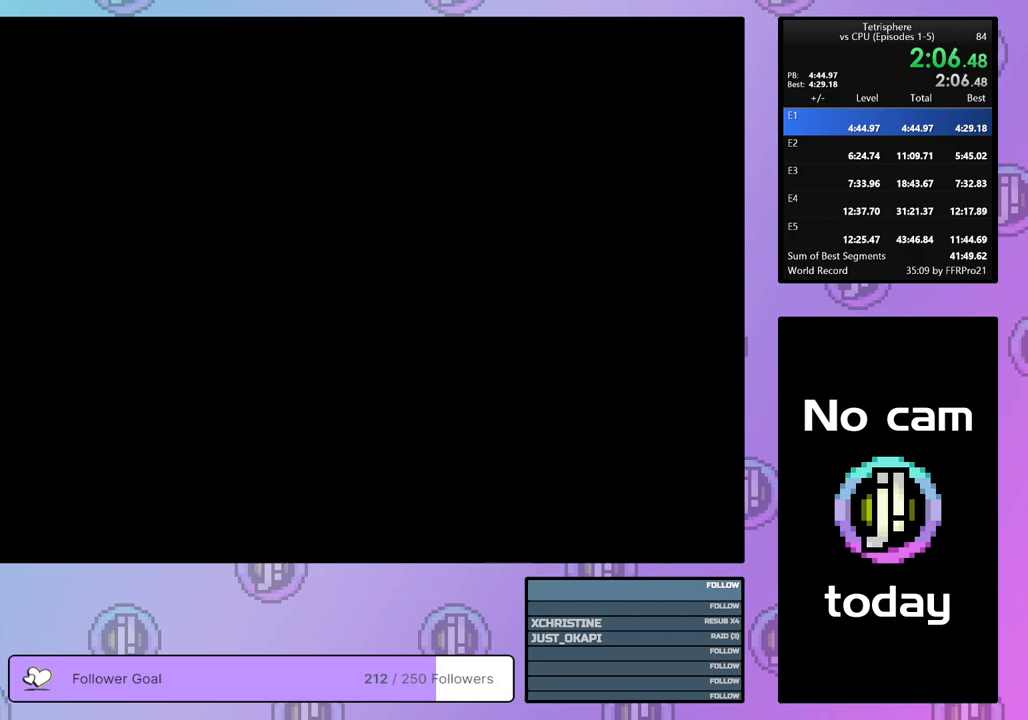
{"buttons": [], "right_stick": "center", "events": [[33, "CROSS", "down"], [33, "SQUARE", "down"], [117, "SQUARE", "up"], [133, "CROSS", "up"], [217, "CROSS", "down"], [217, "SQUARE", "down"], [300, "SQUARE", "up"], [317, "CROSS", "up"]]}
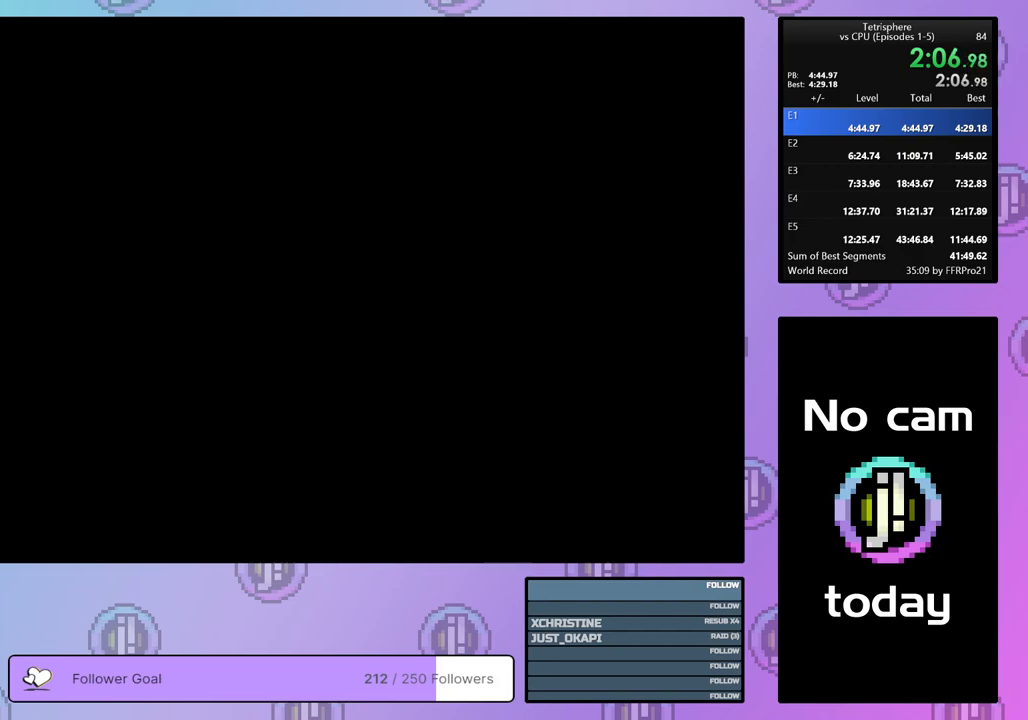
{"buttons": [], "right_stick": "center", "events": [[150, "CROSS", "down"], [167, "SQUARE", "down"], [283, "CROSS", "up"], [283, "SQUARE", "up"]]}
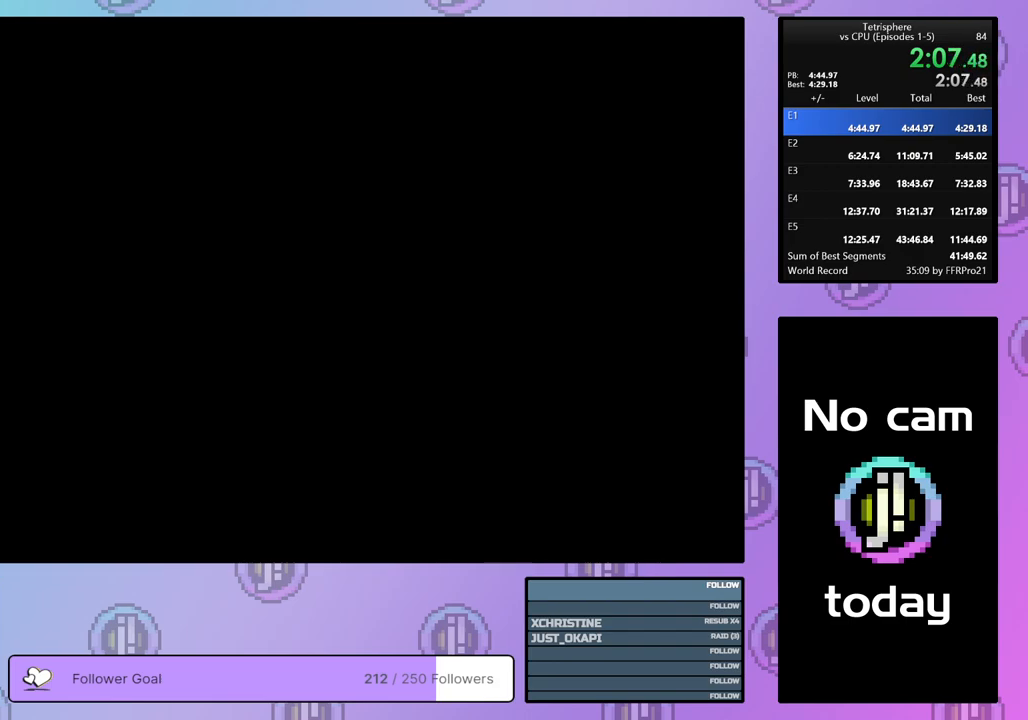
{"buttons": [], "right_stick": "center", "events": [[50, "CROSS", "down"], [67, "SQUARE", "down"], [183, "CROSS", "up"], [183, "SQUARE", "up"], [250, "CROSS", "down"], [250, "SQUARE", "down"], [350, "CROSS", "up"], [350, "SQUARE", "up"], [417, "CROSS", "down"], [433, "SQUARE", "down"], [500, "CROSS", "up"], [500, "SQUARE", "up"]]}
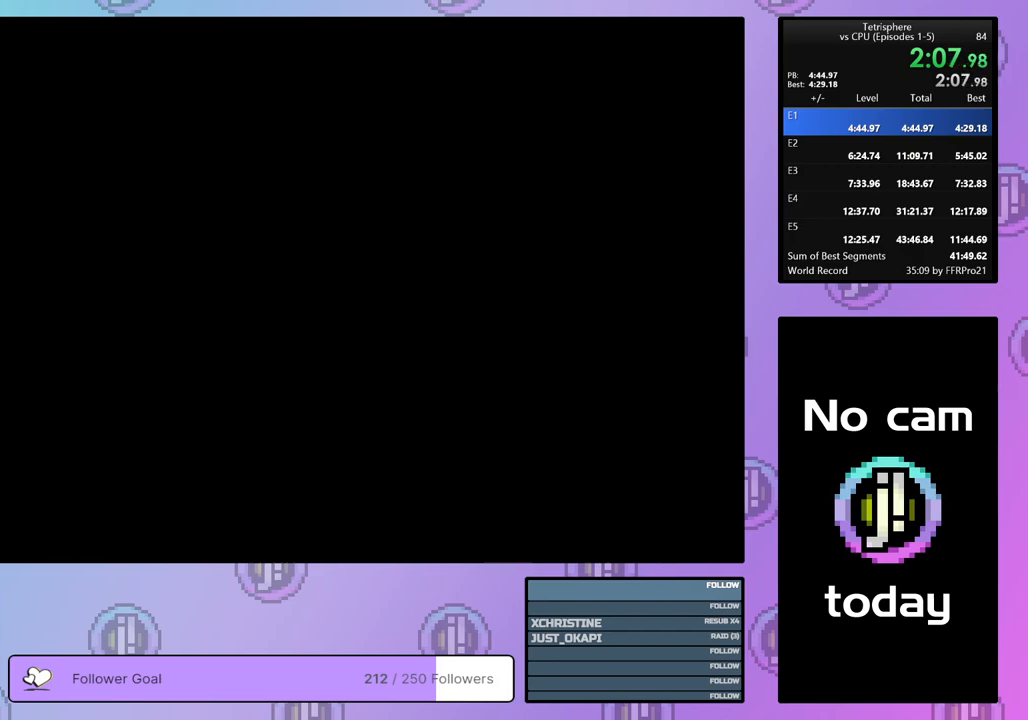
{"buttons": ["SQUARE"], "right_stick": "center", "events": [[83, "CROSS", "down"], [100, "SQUARE", "down"], [200, "CROSS", "up"], [200, "SQUARE", "up"], [250, "CROSS", "down"], [267, "SQUARE", "down"], [333, "CROSS", "up"], [333, "SQUARE", "up"], [433, "CROSS", "down"], [433, "SQUARE", "down"], [500, "CROSS", "up"]]}
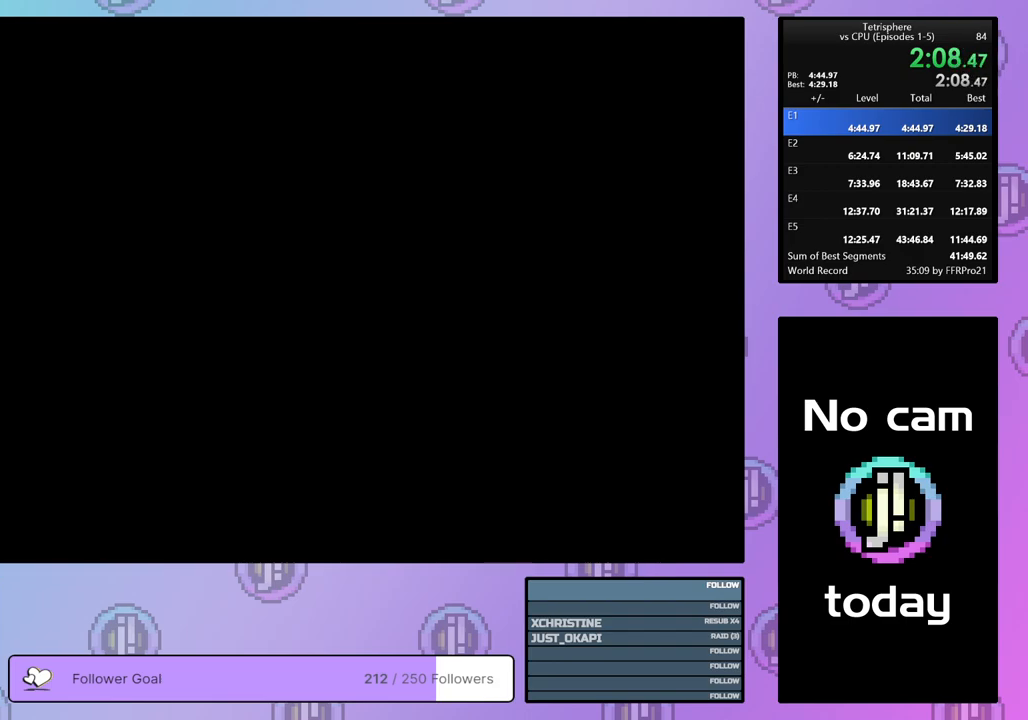
{"buttons": ["CROSS"], "right_stick": "center", "events": [[33, "SQUARE", "up"], [67, "CROSS", "down"], [67, "SQUARE", "down"], [167, "SQUARE", "up"], [183, "CROSS", "up"], [250, "CROSS", "down"], [250, "SQUARE", "down"], [333, "CROSS", "up"], [333, "SQUARE", "up"], [417, "CROSS", "down"], [417, "SQUARE", "down"], [500, "SQUARE", "up"]]}
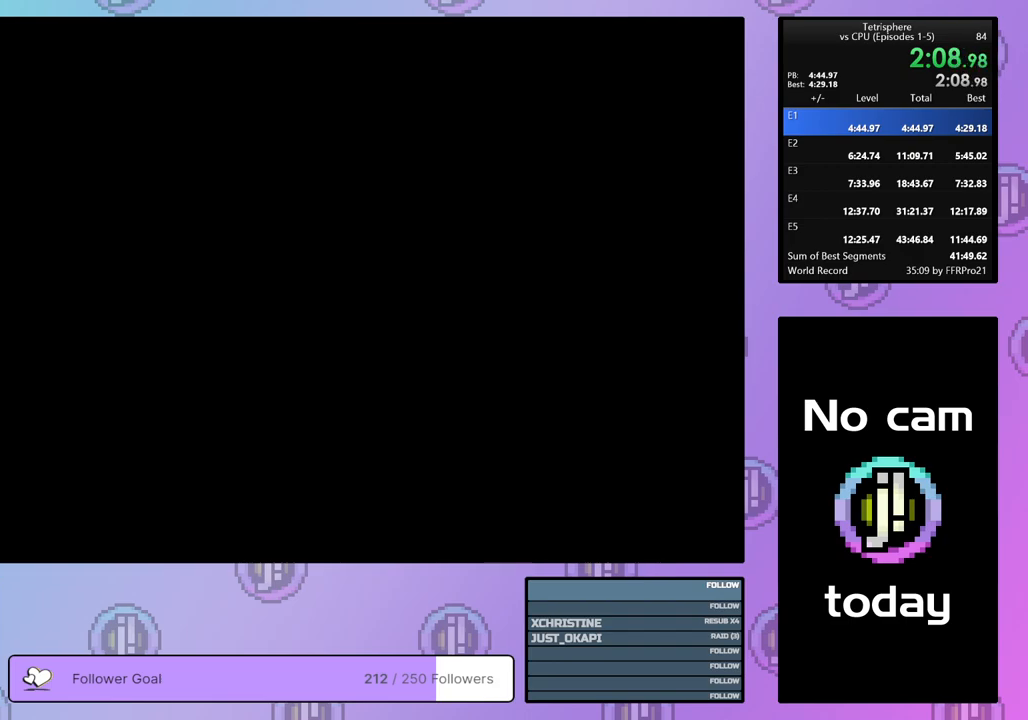
{"buttons": ["CROSS", "SQUARE"], "right_stick": "center", "events": [[17, "CROSS", "up"], [67, "CROSS", "down"], [83, "SQUARE", "down"], [167, "SQUARE", "up"], [183, "CROSS", "up"], [250, "CROSS", "down"], [250, "SQUARE", "down"], [333, "SQUARE", "up"], [350, "CROSS", "up"], [417, "CROSS", "down"], [417, "SQUARE", "down"]]}
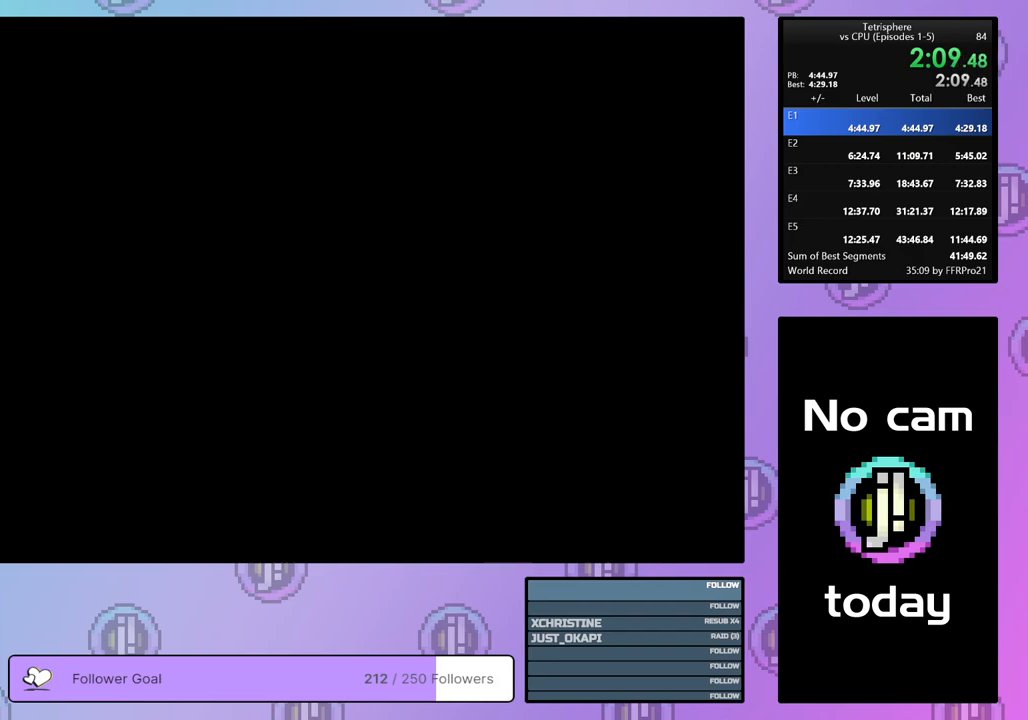
{"buttons": ["CROSS", "SQUARE"], "right_stick": "center", "events": [[33, "CROSS", "up"], [67, "CROSS", "down"], [117, "SQUARE", "up"], [150, "CROSS", "up"], [167, "CROSS", "down"], [200, "SQUARE", "down"], [250, "SQUARE", "up"], [283, "CROSS", "up"], [317, "CROSS", "down"], [333, "SQUARE", "down"], [417, "CROSS", "up"], [417, "SQUARE", "up"], [500, "CROSS", "down"], [500, "SQUARE", "down"]]}
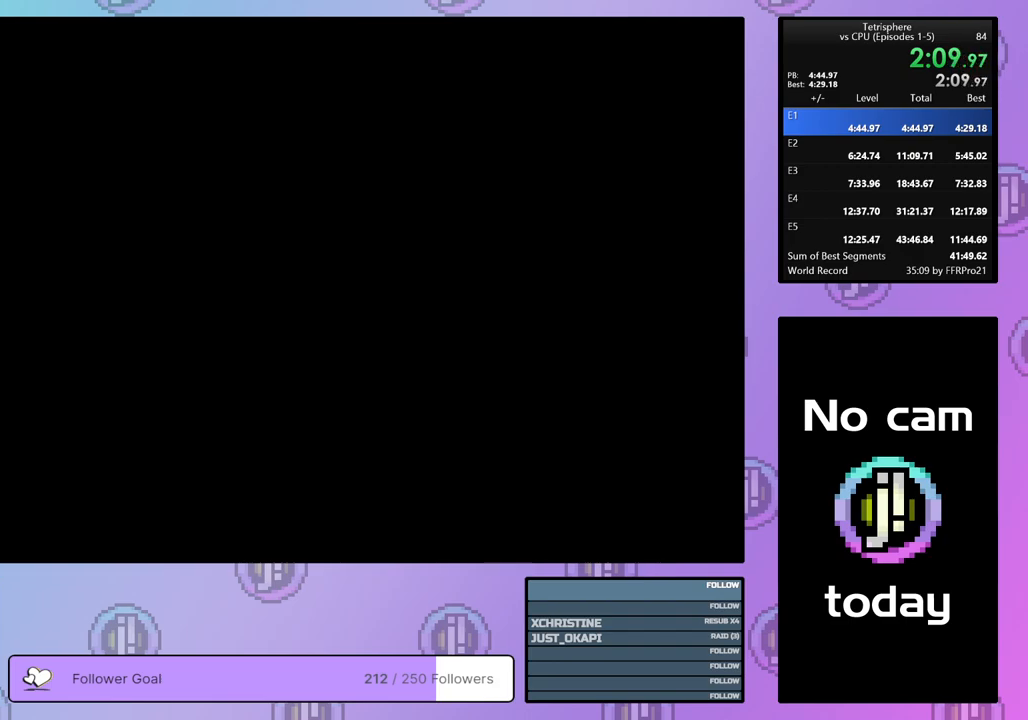
{"buttons": ["CROSS", "SQUARE"], "right_stick": "center", "events": [[67, "SQUARE", "up"], [83, "CROSS", "up"], [150, "CROSS", "down"], [150, "SQUARE", "down"], [233, "SQUARE", "up"], [250, "CROSS", "up"], [300, "CROSS", "down"], [317, "SQUARE", "down"], [400, "SQUARE", "up"], [433, "CROSS", "up"], [467, "CROSS", "down"], [467, "SQUARE", "down"]]}
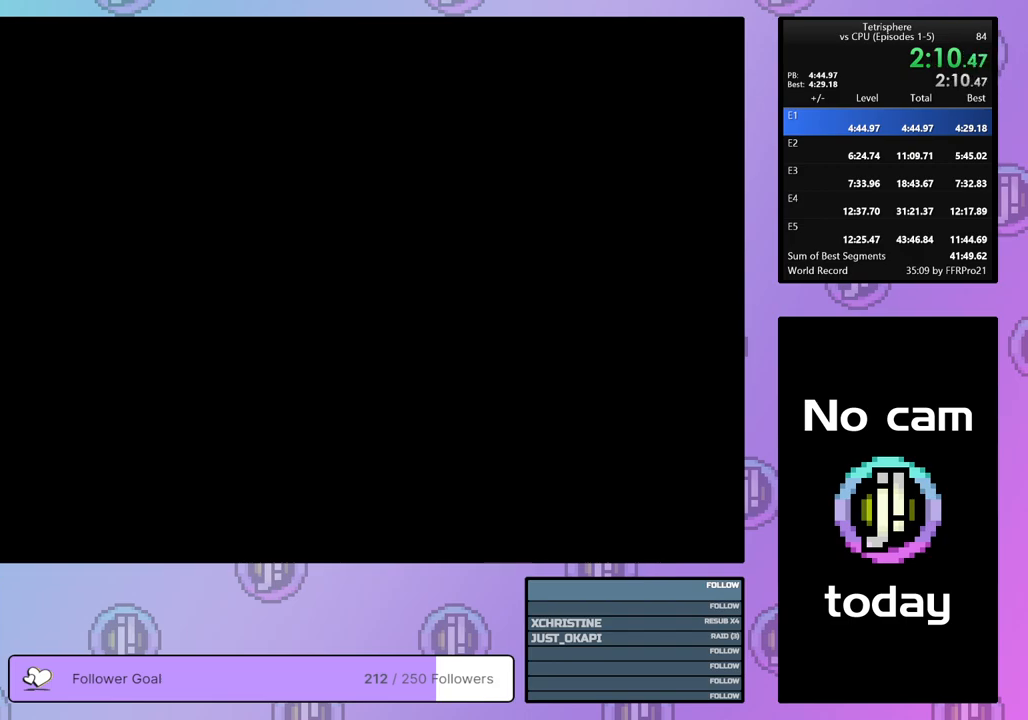
{"buttons": ["CROSS", "SQUARE"], "right_stick": "center", "events": [[50, "SQUARE", "up"], [67, "CROSS", "up"], [133, "CROSS", "down"], [133, "SQUARE", "down"], [217, "SQUARE", "up"], [233, "CROSS", "up"], [300, "CROSS", "down"], [300, "SQUARE", "down"], [400, "SQUARE", "up"], [417, "CROSS", "up"], [450, "CROSS", "down"], [450, "SQUARE", "down"]]}
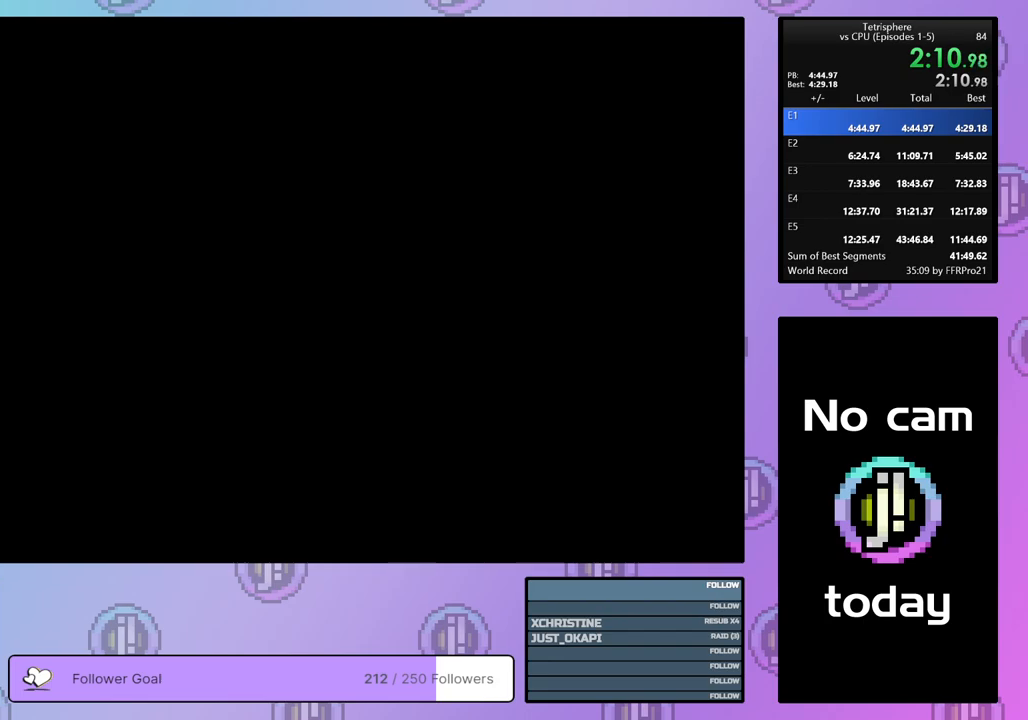
{"buttons": ["CROSS", "SQUARE"], "right_stick": "center", "events": [[50, "SQUARE", "up"], [67, "CROSS", "up"], [133, "CROSS", "down"], [133, "SQUARE", "down"], [200, "SQUARE", "up"], [217, "CROSS", "up"], [283, "CROSS", "down"], [283, "SQUARE", "down"], [383, "SQUARE", "up"], [400, "CROSS", "up"], [450, "CROSS", "down"], [450, "SQUARE", "down"]]}
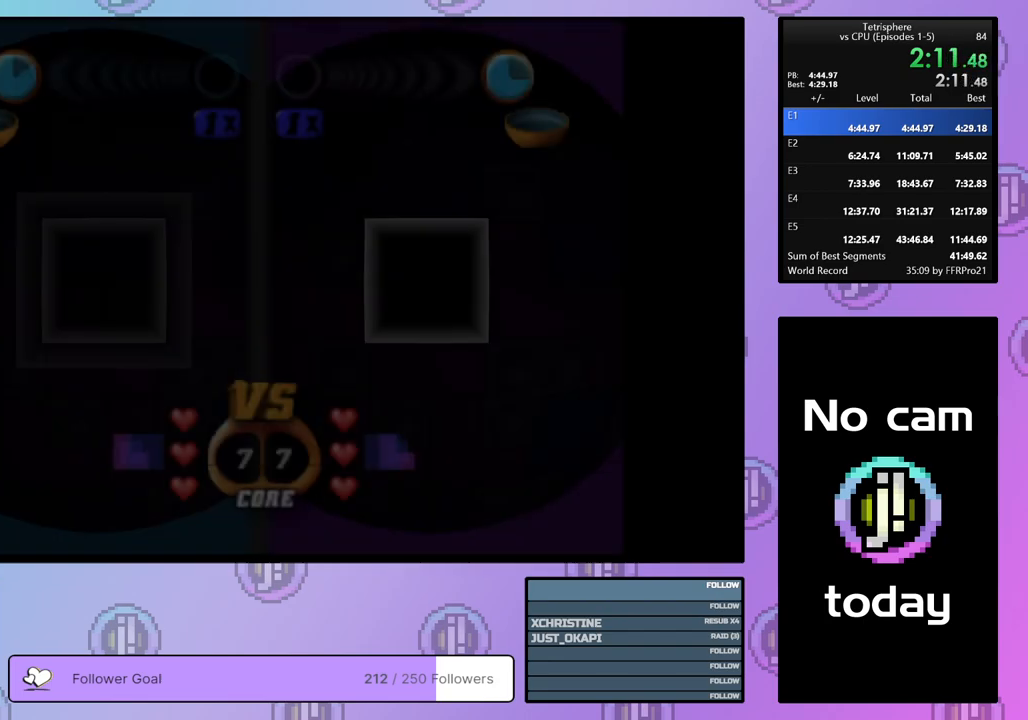
{"buttons": [], "right_stick": "center", "events": [[33, "SQUARE", "up"], [50, "CROSS", "up"], [433, "DPAD_UP", "down"], [500, "DPAD_UP", "up"]]}
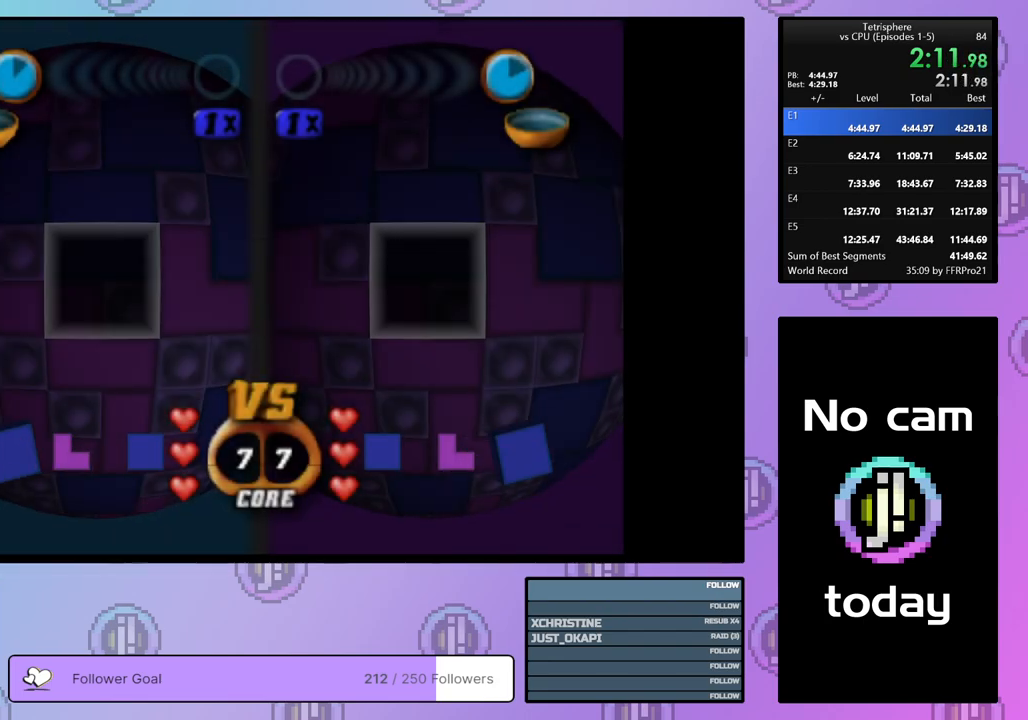
{"buttons": [], "right_stick": "center", "events": [[183, "SQUARE", "down"], [283, "SQUARE", "up"], [400, "DPAD_UP", "down"], [500, "DPAD_UP", "up"]]}
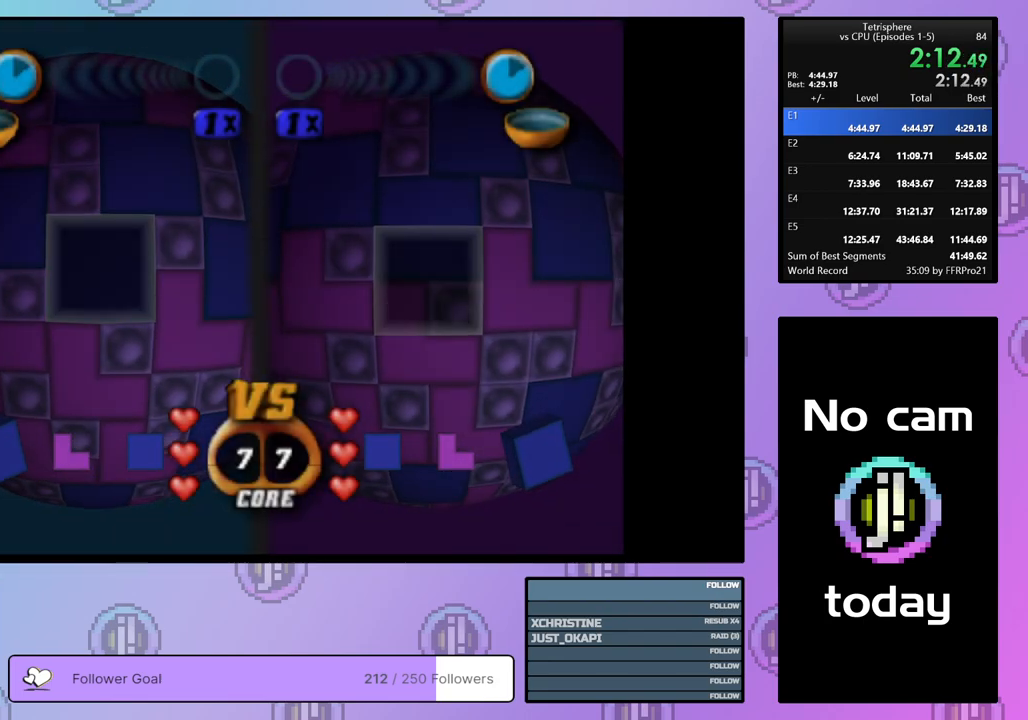
{"buttons": ["SQUARE"], "right_stick": "center", "events": [[167, "DPAD_RIGHT", "down"], [233, "DPAD_RIGHT", "up"], [333, "DPAD_UP", "down"], [417, "DPAD_UP", "up"], [467, "SQUARE", "down"]]}
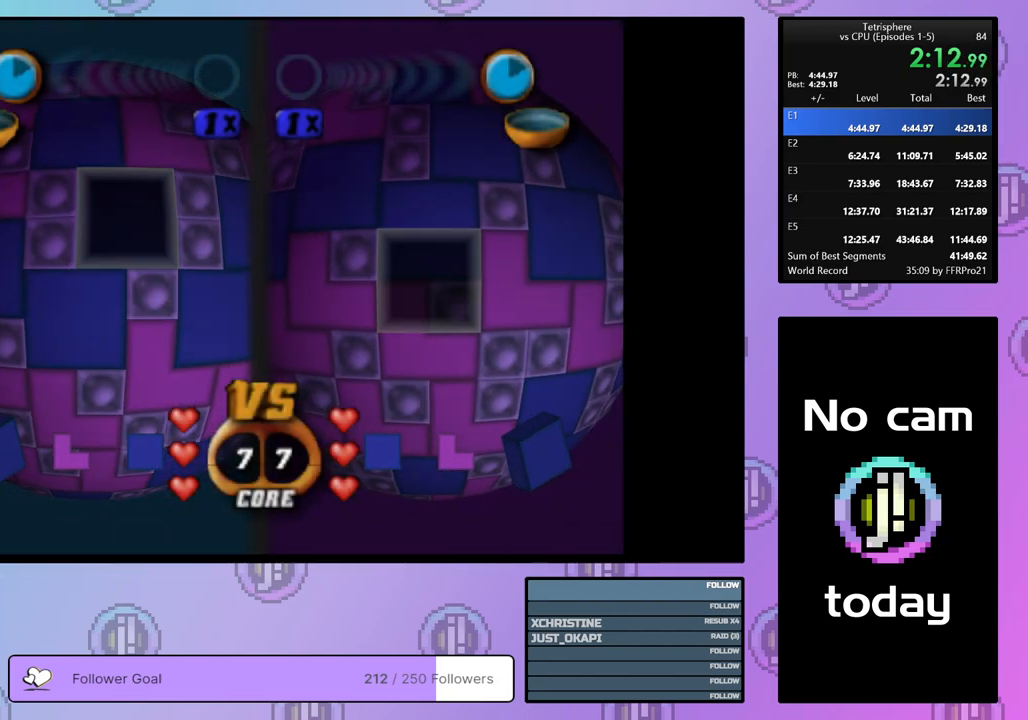
{"buttons": ["DPAD_DOWN"], "right_stick": "center", "events": [[117, "DPAD_LEFT", "down"], [233, "DPAD_LEFT", "up"], [267, "SQUARE", "up"], [333, "CROSS", "down"], [433, "CROSS", "up"], [450, "DPAD_DOWN", "down"]]}
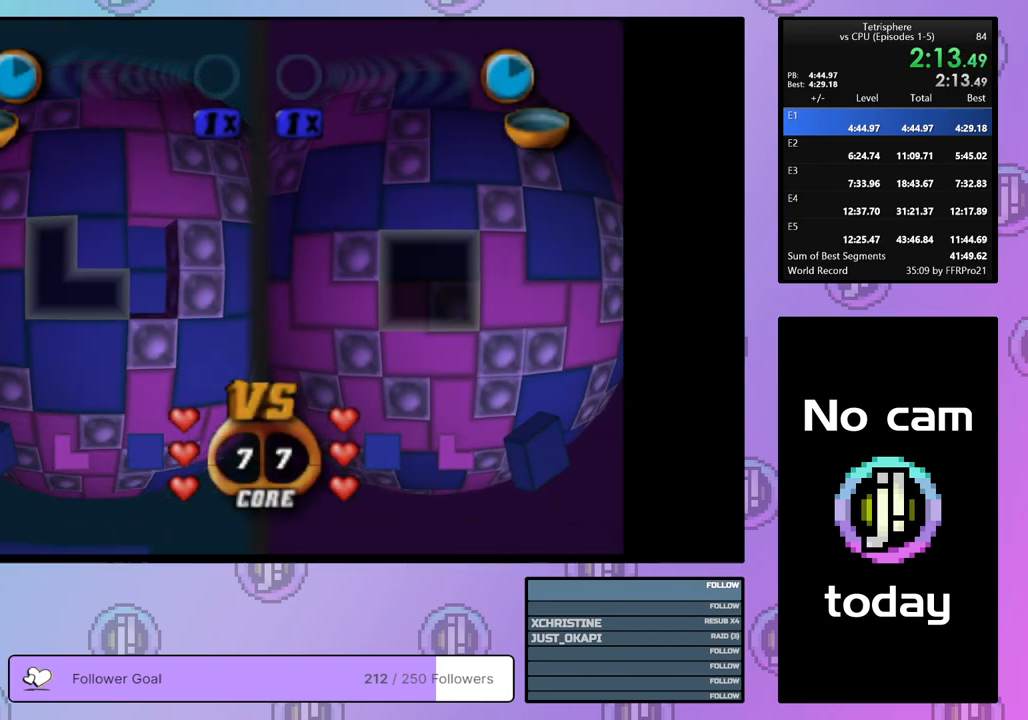
{"buttons": [], "right_stick": "center", "events": [[33, "DPAD_DOWN", "up"], [100, "DPAD_DOWN", "down"], [167, "DPAD_DOWN", "up"], [250, "DPAD_DOWN", "down"], [317, "DPAD_DOWN", "up"], [383, "DPAD_DOWN", "down"], [450, "DPAD_DOWN", "up"]]}
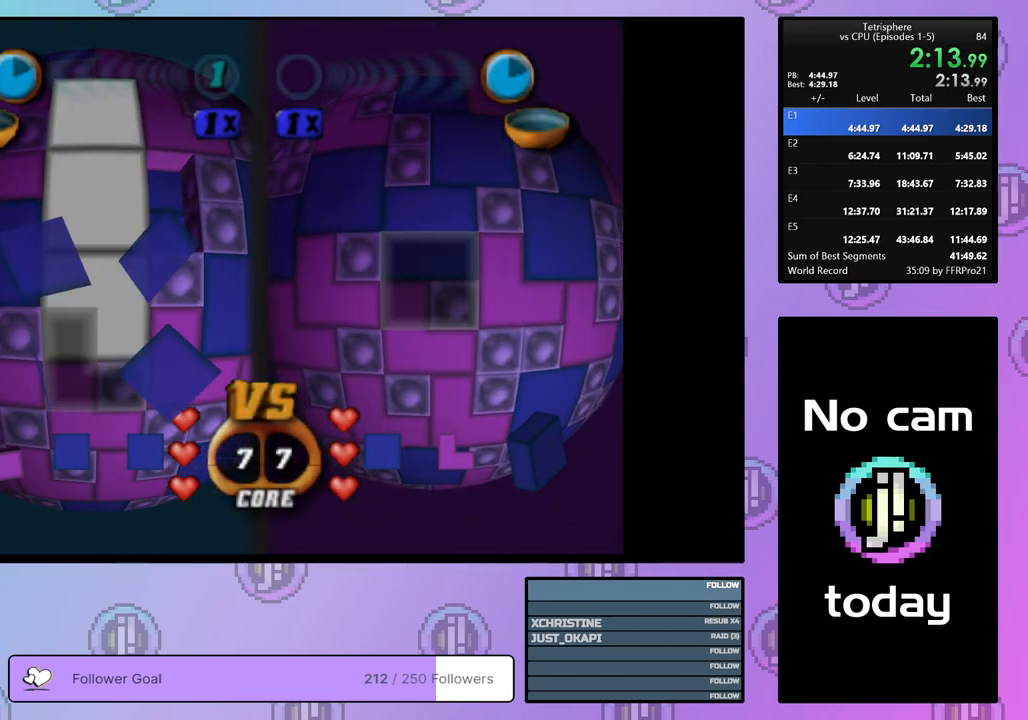
{"buttons": [], "right_stick": "center", "events": [[100, "CROSS", "down"], [233, "CROSS", "up"], [267, "DPAD_UP", "down"], [350, "DPAD_UP", "up"], [400, "DPAD_UP", "down"], [500, "DPAD_UP", "up"]]}
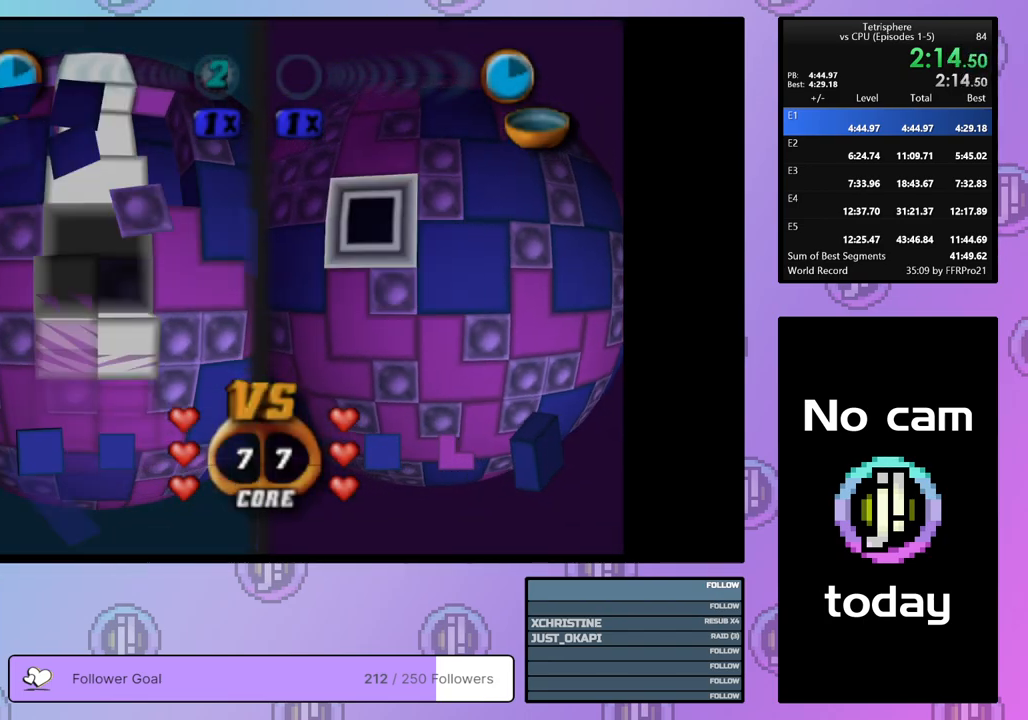
{"buttons": [], "right_stick": "center", "events": [[217, "DPAD_LEFT", "down"], [300, "DPAD_LEFT", "up"], [367, "DPAD_LEFT", "down"], [450, "DPAD_LEFT", "up"]]}
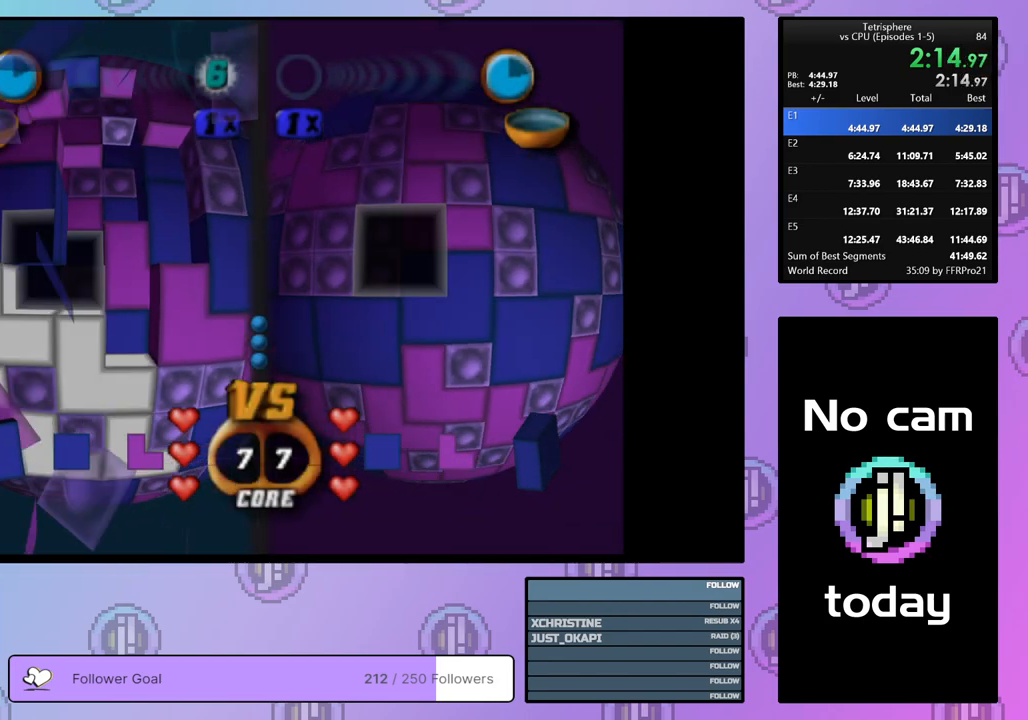
{"buttons": ["SQUARE"], "right_stick": "center", "events": [[67, "DPAD_UP", "down"], [150, "DPAD_UP", "up"], [300, "SQUARE", "down"]]}
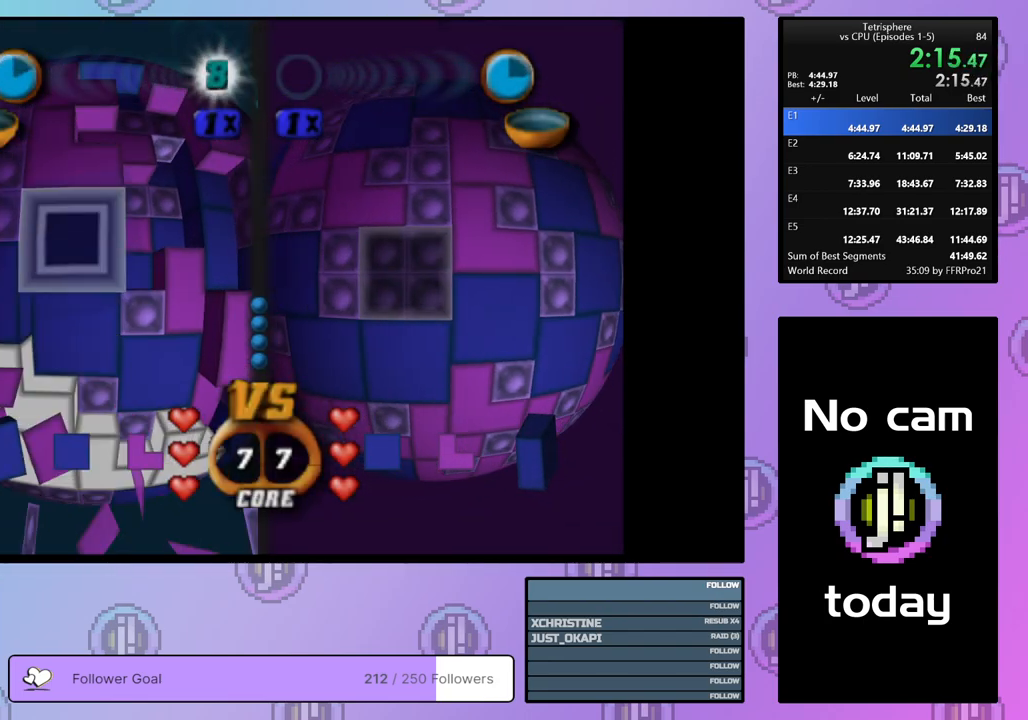
{"buttons": [], "right_stick": "center", "events": [[183, "DPAD_DOWN", "down"], [267, "DPAD_DOWN", "up"], [483, "SQUARE", "up"]]}
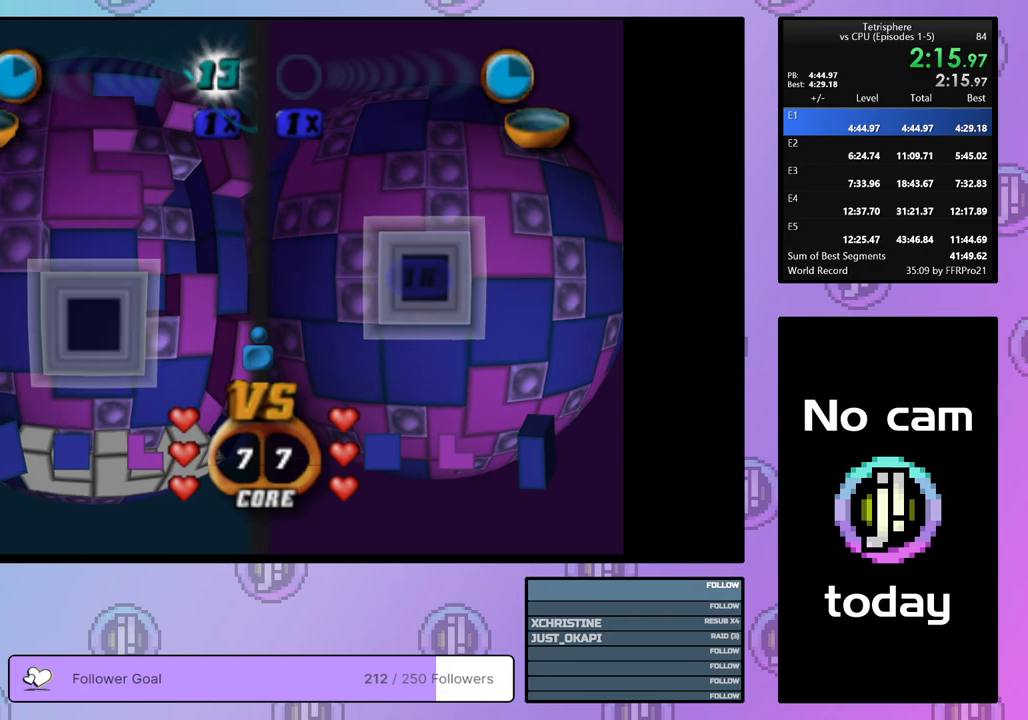
{"buttons": [], "right_stick": "center", "events": [[100, "CROSS", "down"], [233, "CROSS", "up"], [317, "DPAD_DOWN", "down"], [383, "DPAD_DOWN", "up"]]}
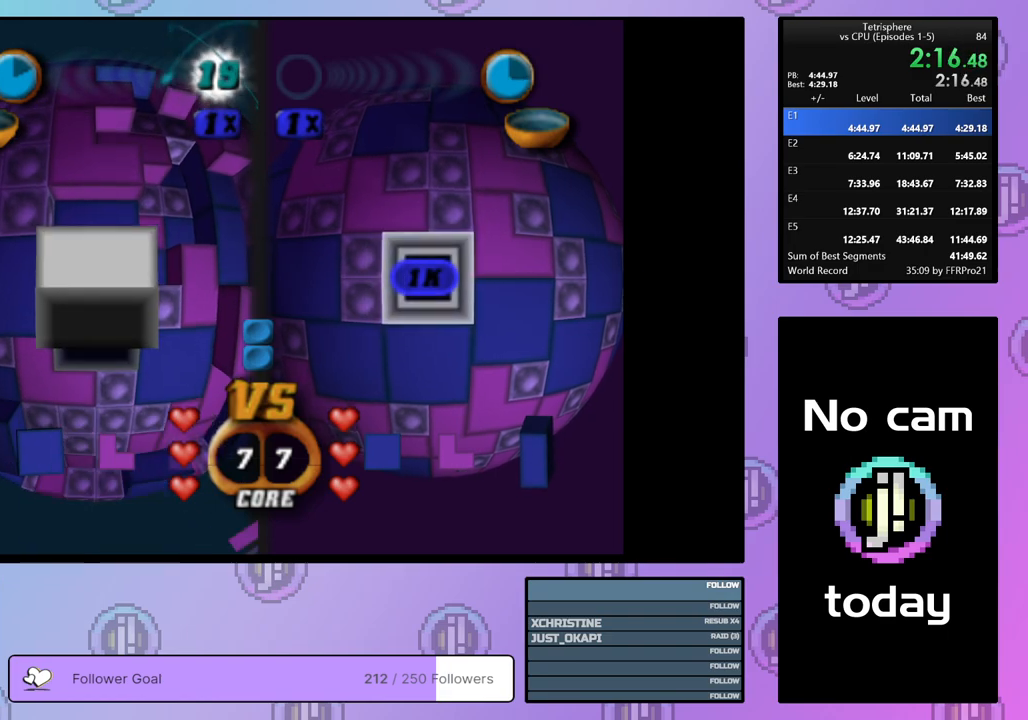
{"buttons": ["DPAD_RIGHT"], "right_stick": "center", "events": [[17, "DPAD_RIGHT", "down"], [100, "DPAD_RIGHT", "up"], [167, "DPAD_RIGHT", "down"], [250, "DPAD_RIGHT", "up"], [333, "DPAD_RIGHT", "down"], [417, "DPAD_RIGHT", "up"], [467, "DPAD_RIGHT", "down"]]}
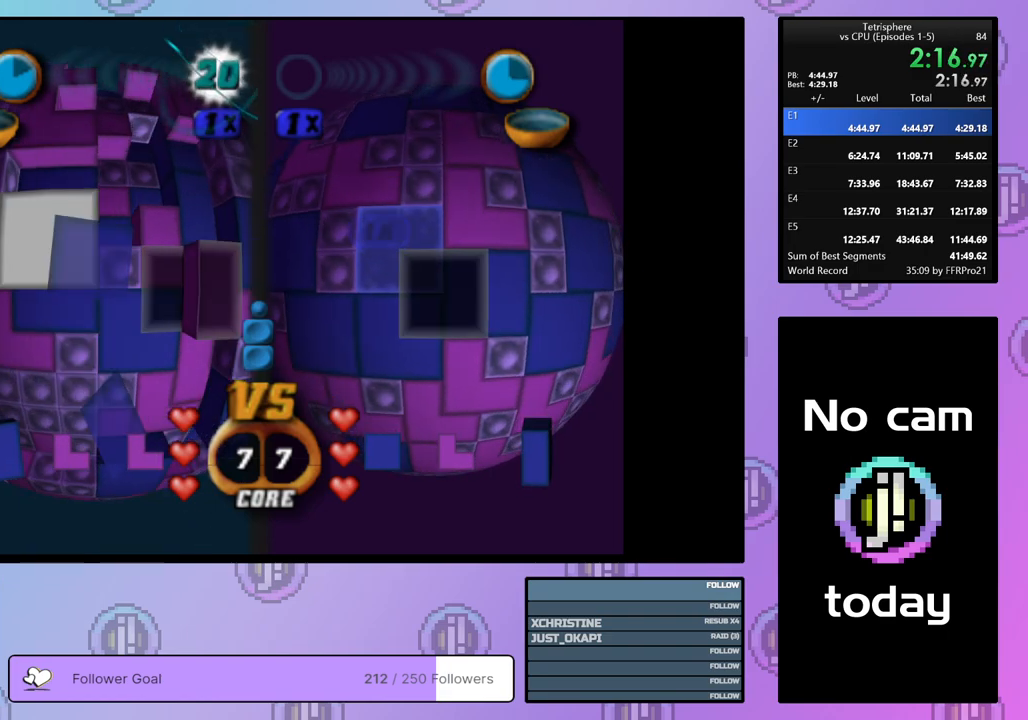
{"buttons": ["SQUARE"], "right_stick": "center", "events": [[67, "DPAD_RIGHT", "up"], [217, "DPAD_UP", "down"], [300, "DPAD_UP", "up"], [400, "DPAD_RIGHT", "down"], [483, "DPAD_RIGHT", "up"], [483, "SQUARE", "down"]]}
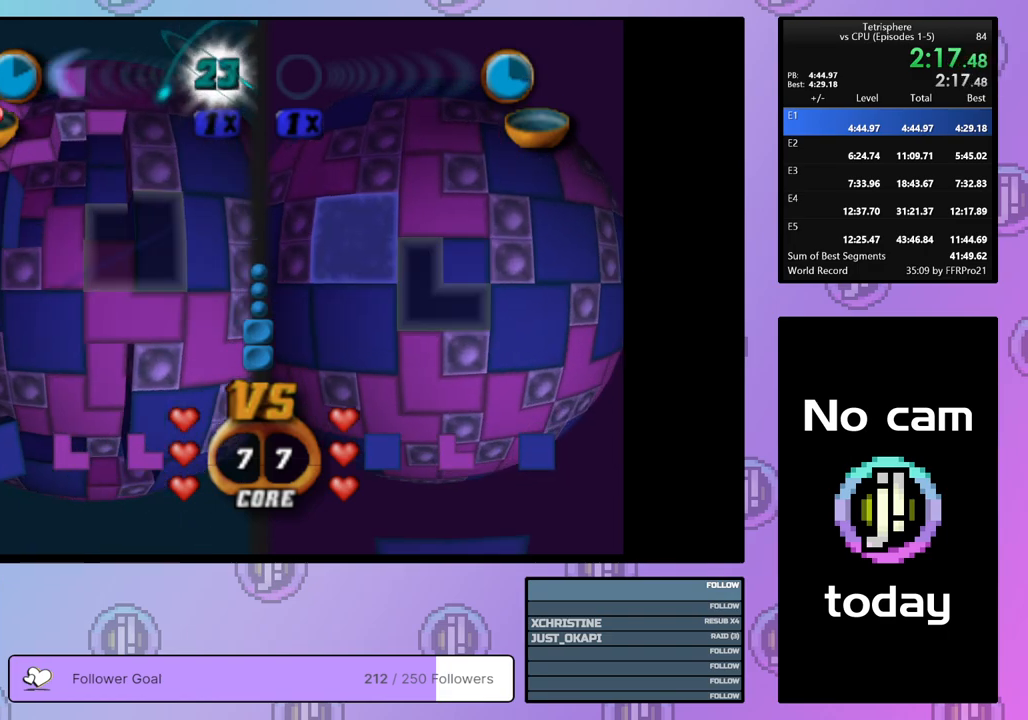
{"buttons": ["SQUARE"], "right_stick": "center", "events": [[317, "DPAD_RIGHT", "down"], [417, "DPAD_RIGHT", "up"]]}
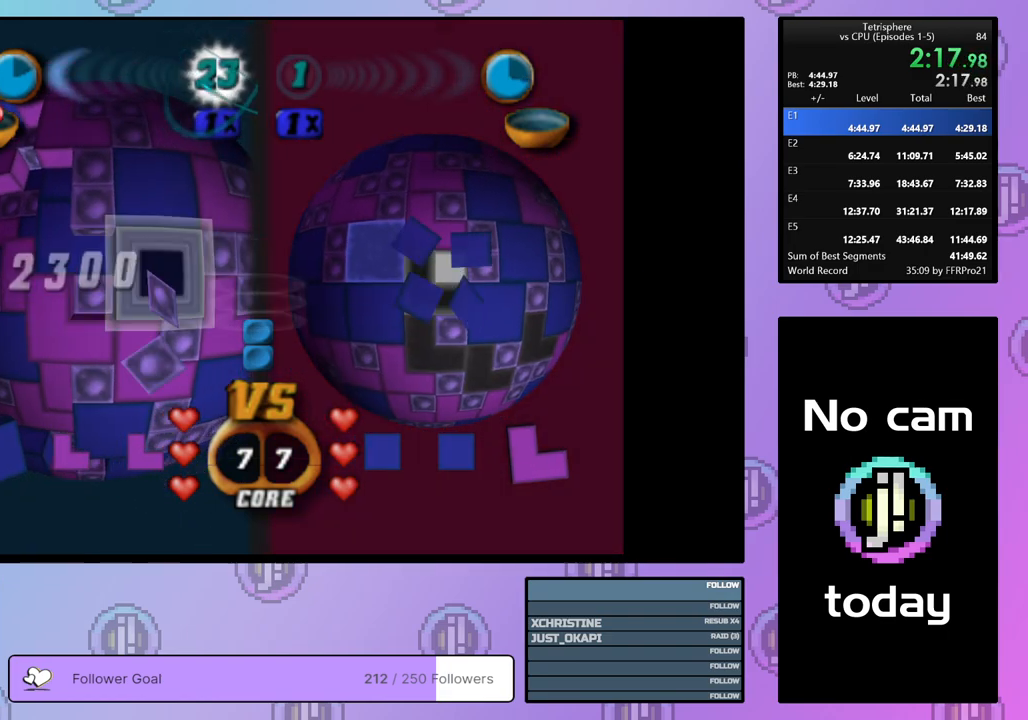
{"buttons": [], "right_stick": "center", "events": [[50, "SQUARE", "up"], [133, "CROSS", "down"], [250, "CROSS", "up"], [250, "DPAD_LEFT", "down"], [317, "DPAD_LEFT", "up"], [383, "DPAD_LEFT", "down"], [483, "DPAD_LEFT", "up"]]}
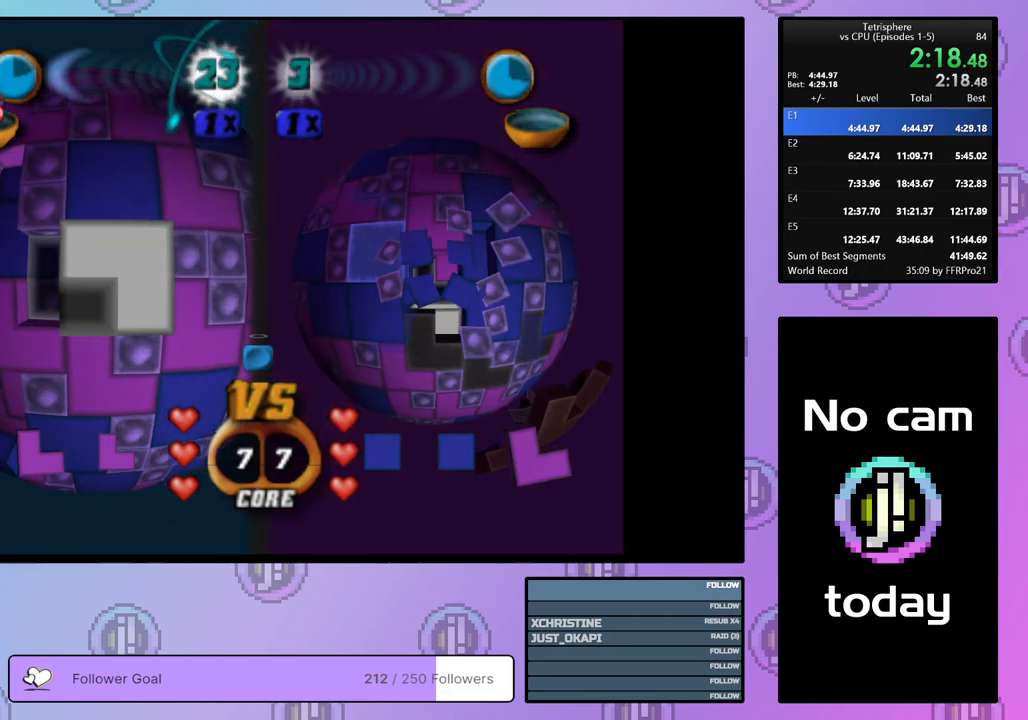
{"buttons": [], "right_stick": "center", "events": [[67, "DPAD_DOWN", "down"], [183, "DPAD_DOWN", "up"], [333, "CROSS", "down"], [467, "CROSS", "up"]]}